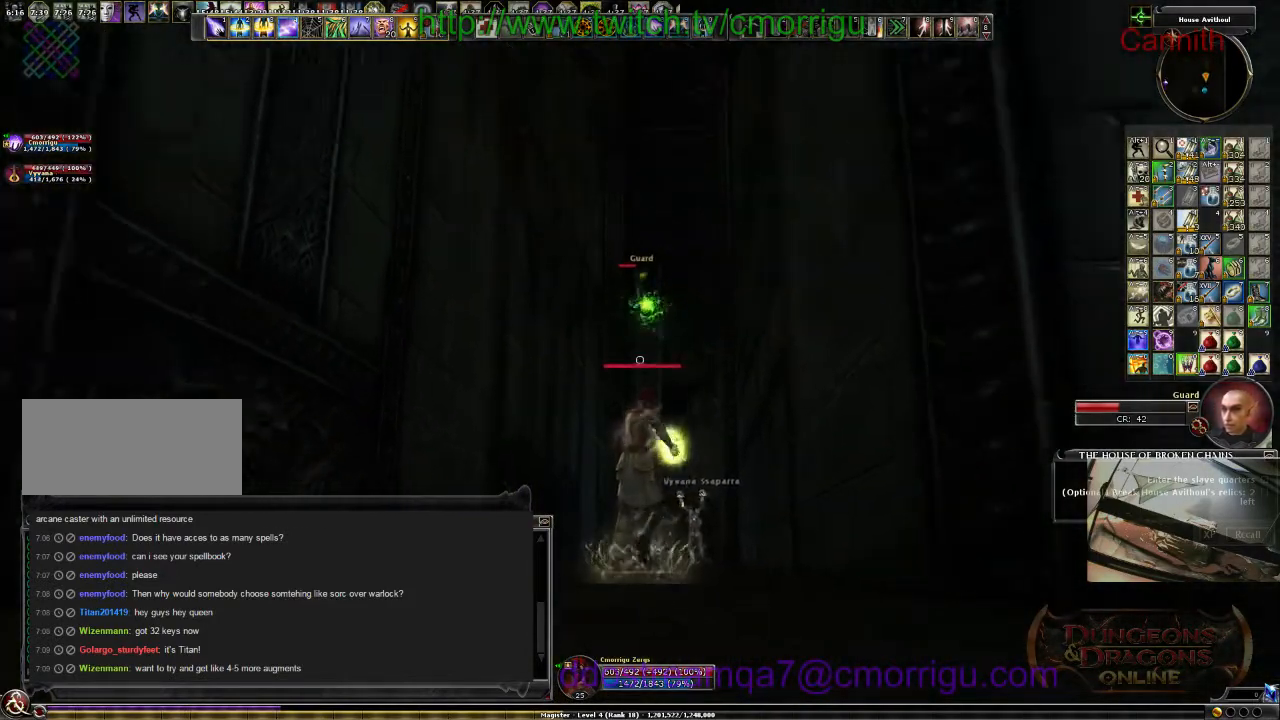
Gameplay with keyboard; each line is a JSON object with the keys held at the frame after it. "events" lists presses ("down") and releases ("up") of ".", "/", "0", "1", "2", "3", "4", "5", "6", "7", "8", "9", "a", "b", "backslash", "backspace", "c", "caps_lock", "comma", "ctrl_l", "ctrl_r", "d", "e", "equals", "escape", "f", "f1", "f10", "f11", "f12", "f2", "f3", "f4", "f5", "f6", "f7", "f8", "f9", "g", "h", "i", "j", "k", "l", "lbracket", "m", "minus", "n", "o", "p", "q", "quote", "r", "rbracket", "return", "s", "semicolon", "shift_l", "shift_r", "space", "t", "tab", "tilde", "u", "v", "w", "x", "y" and "z" between this image and that frame as [ms after this image, input, new state], when the widget could be followed in between. No other keys are recorded. Mouse input is not recorded.
{"keys": ["space", "w"], "events": [[200, "s", "up"], [467, "w", "down"], [500, "space", "down"]]}
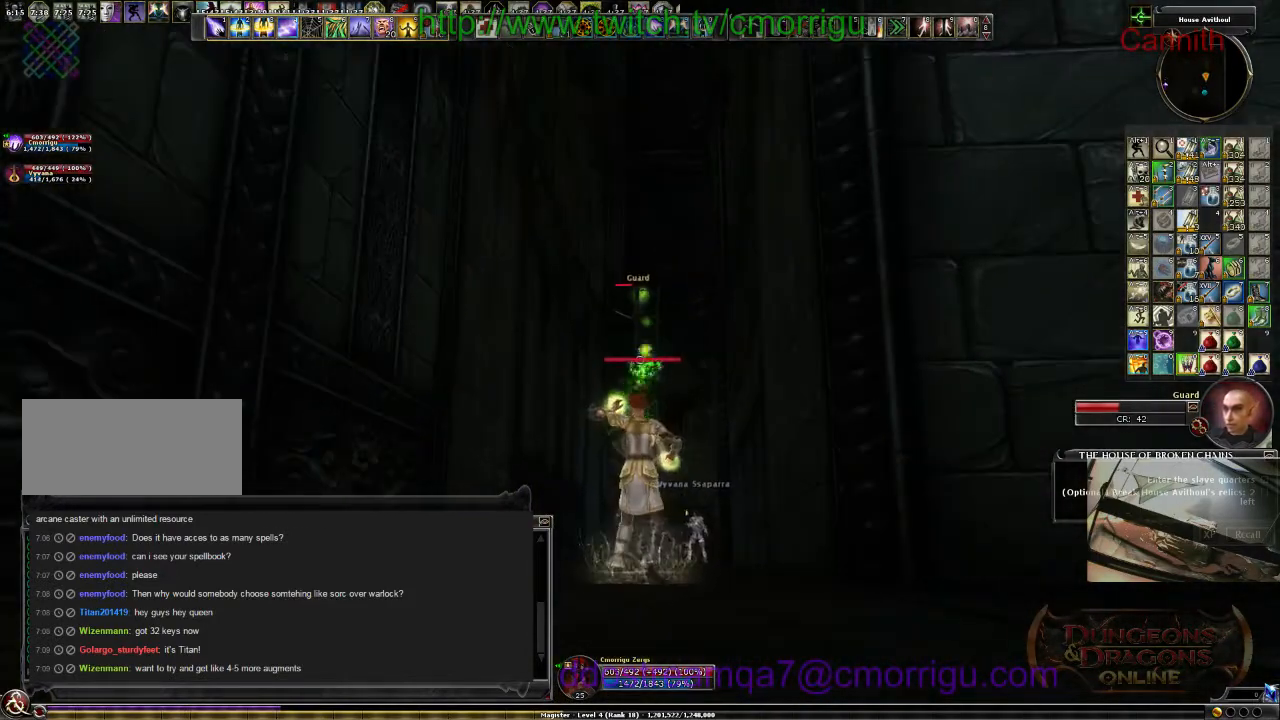
{"keys": ["w"], "events": [[400, "space", "up"]]}
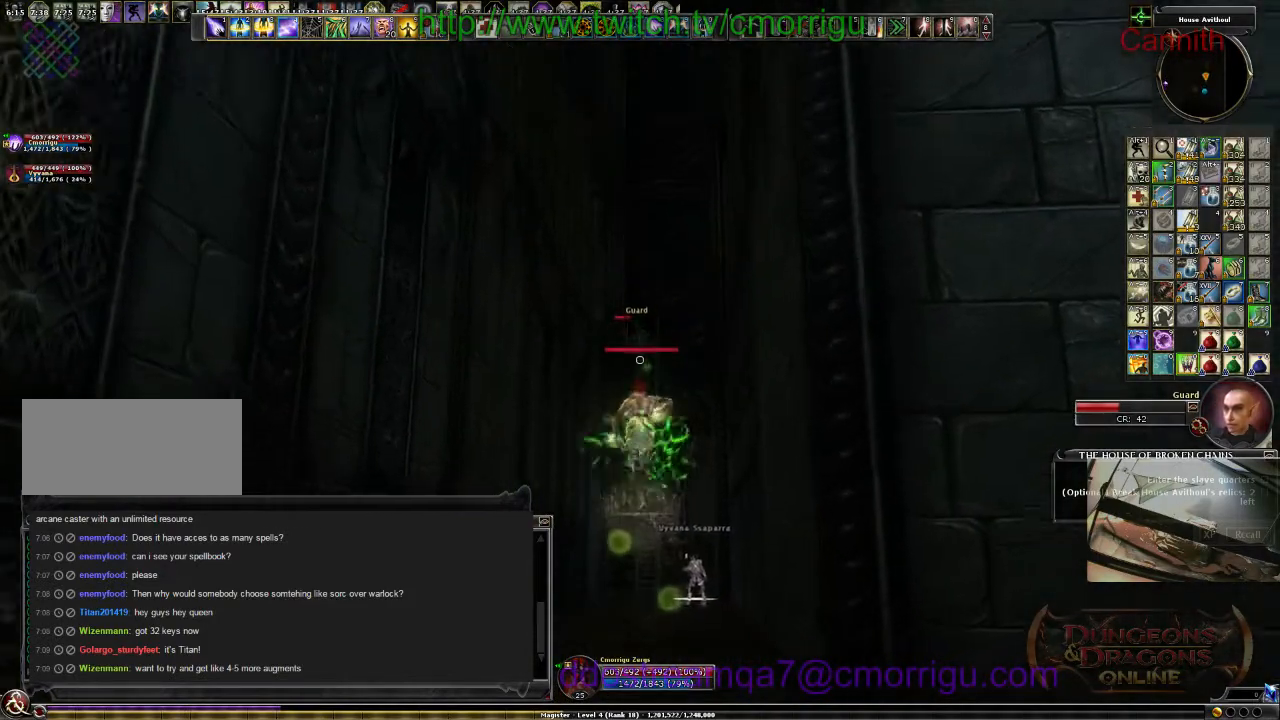
{"keys": ["w"], "events": []}
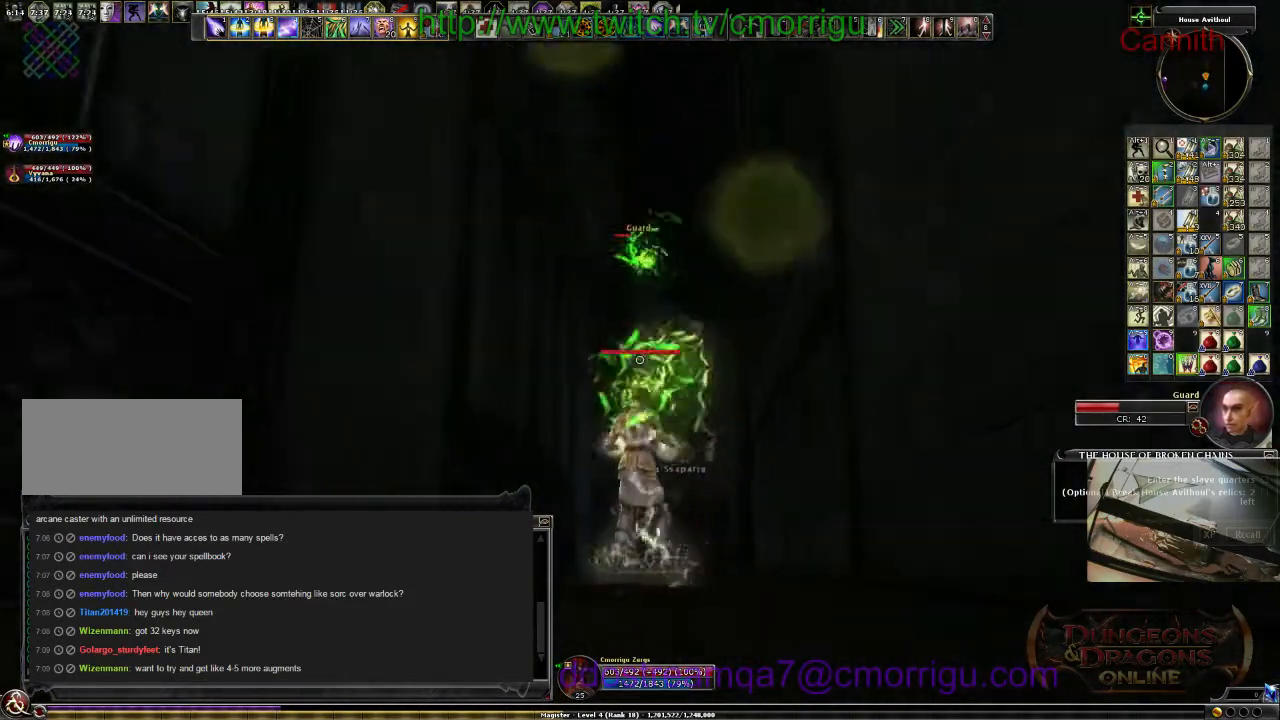
{"keys": ["w"], "events": []}
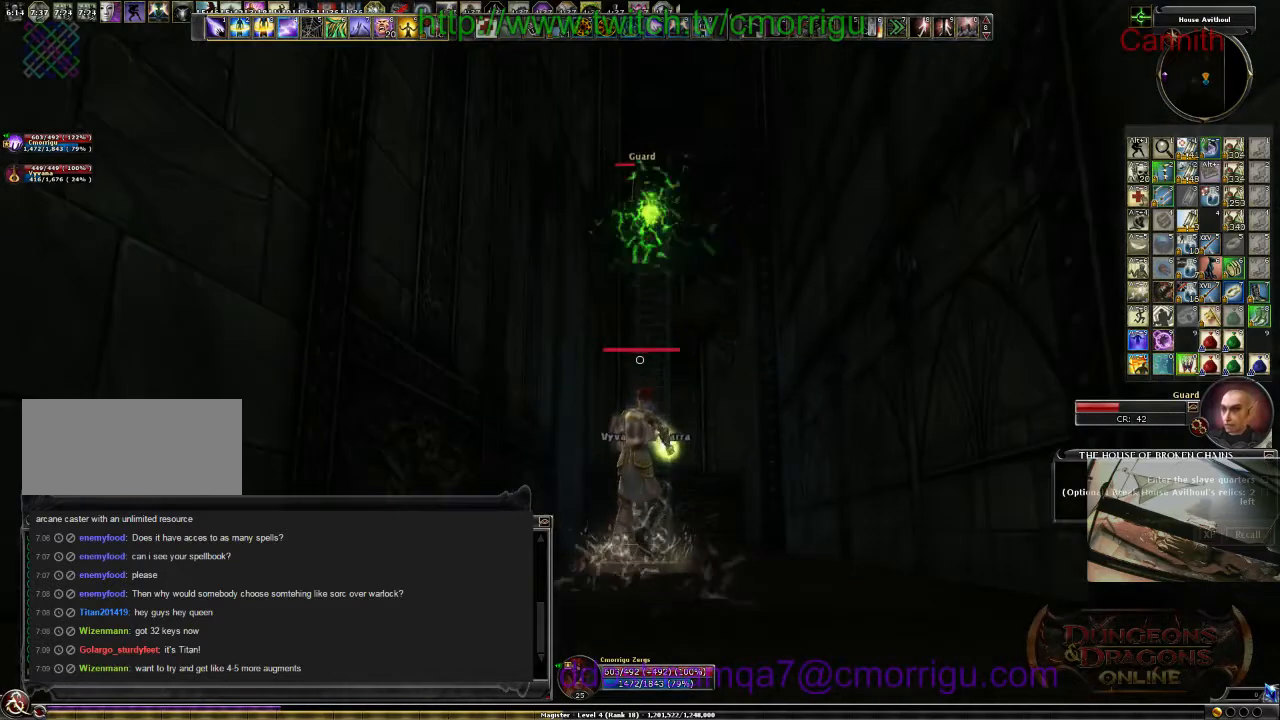
{"keys": ["w"], "events": []}
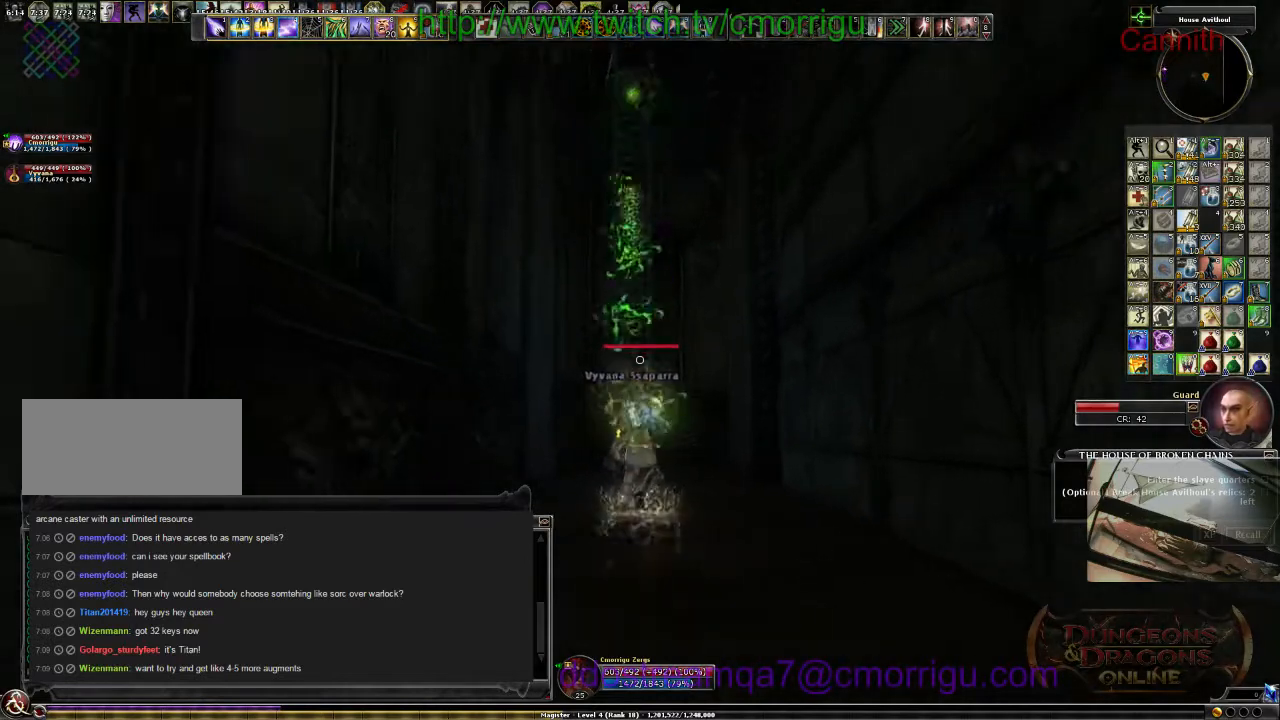
{"keys": ["space", "w"], "events": [[267, "space", "down"]]}
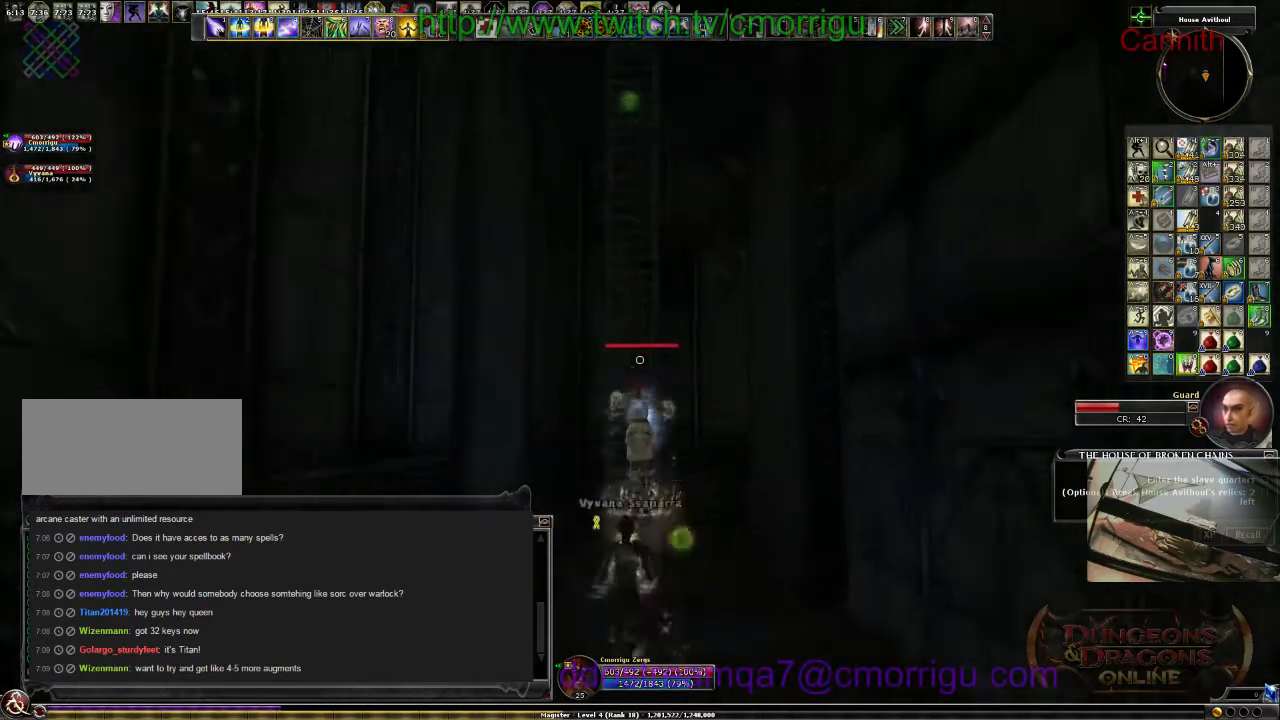
{"keys": ["w"], "events": [[233, "space", "up"]]}
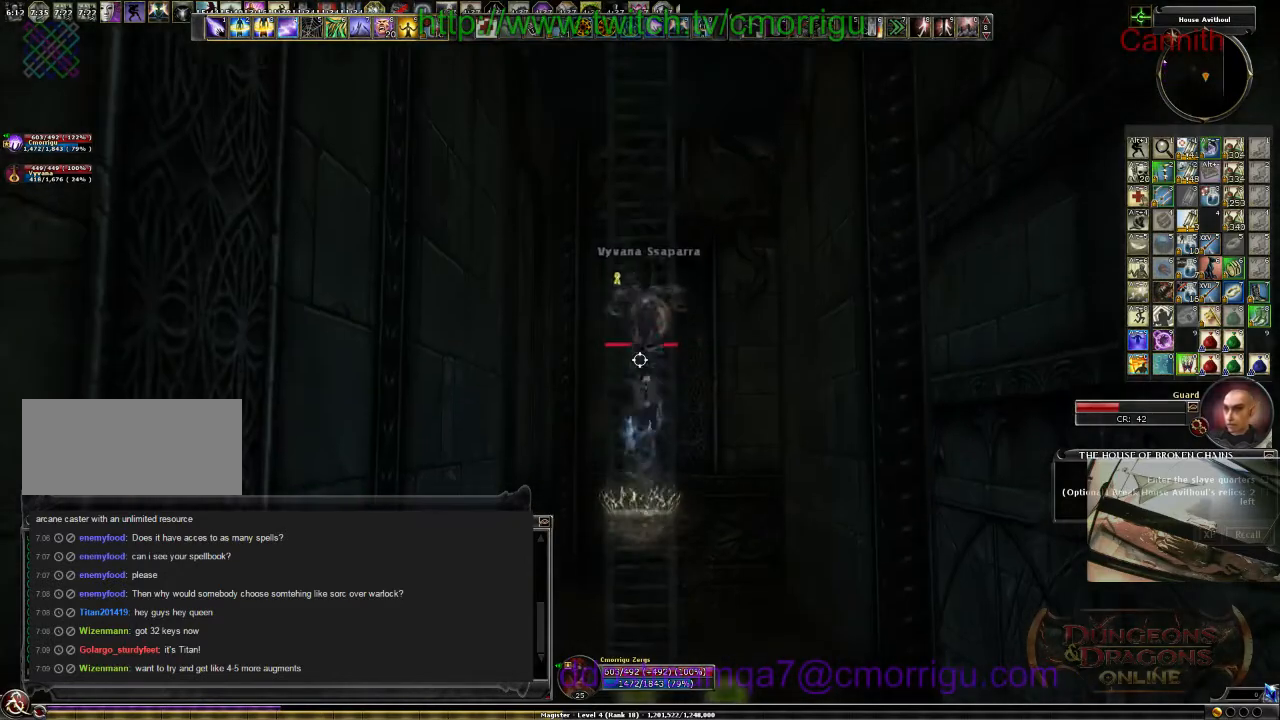
{"keys": ["w"], "events": []}
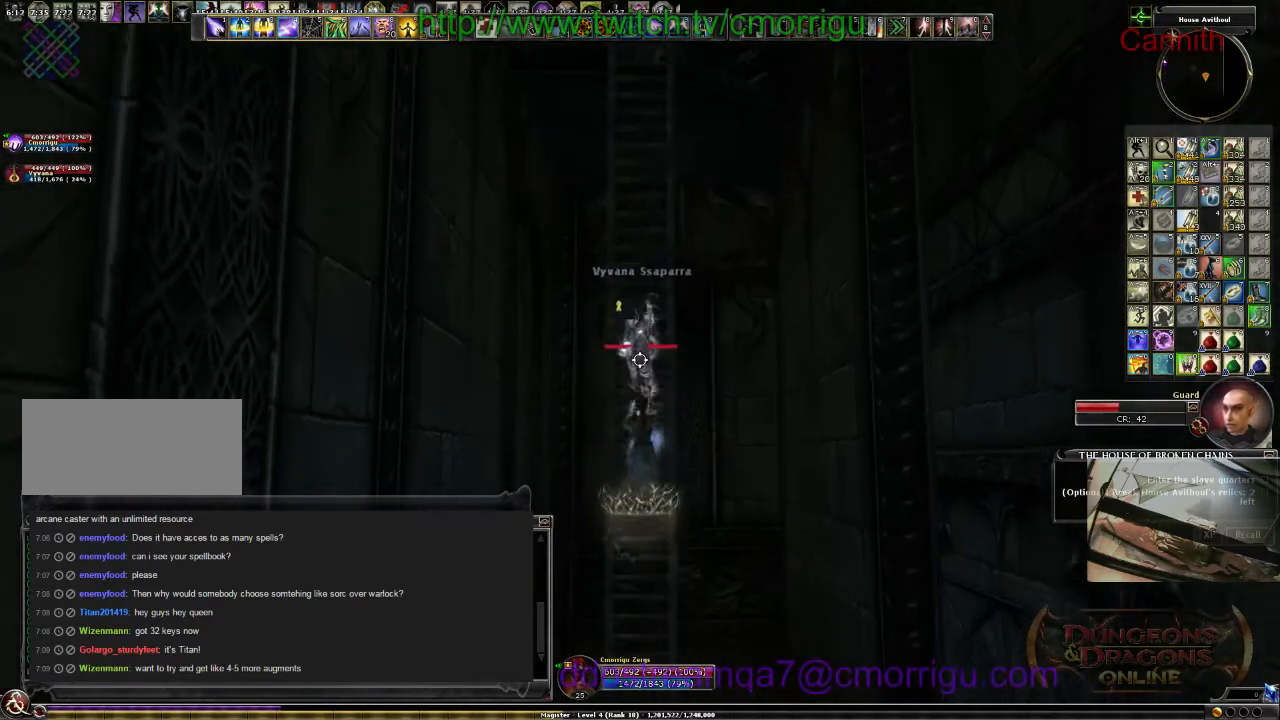
{"keys": ["w"], "events": []}
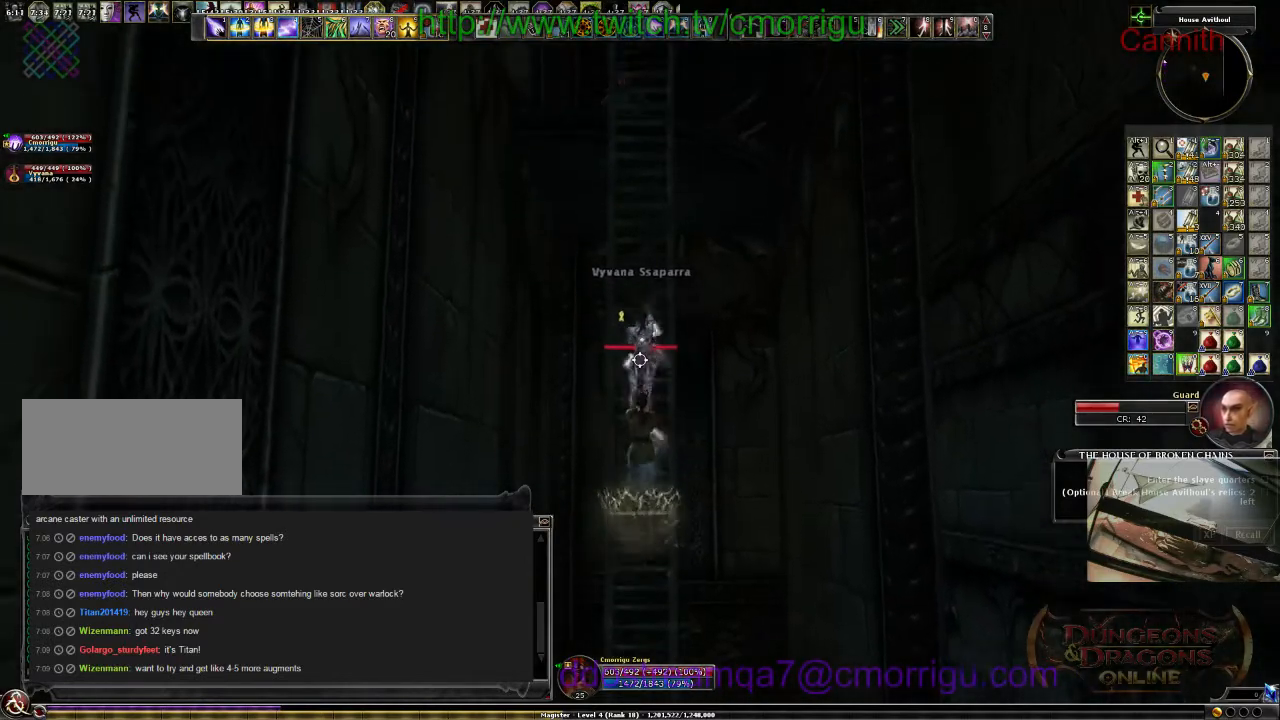
{"keys": ["w"], "events": []}
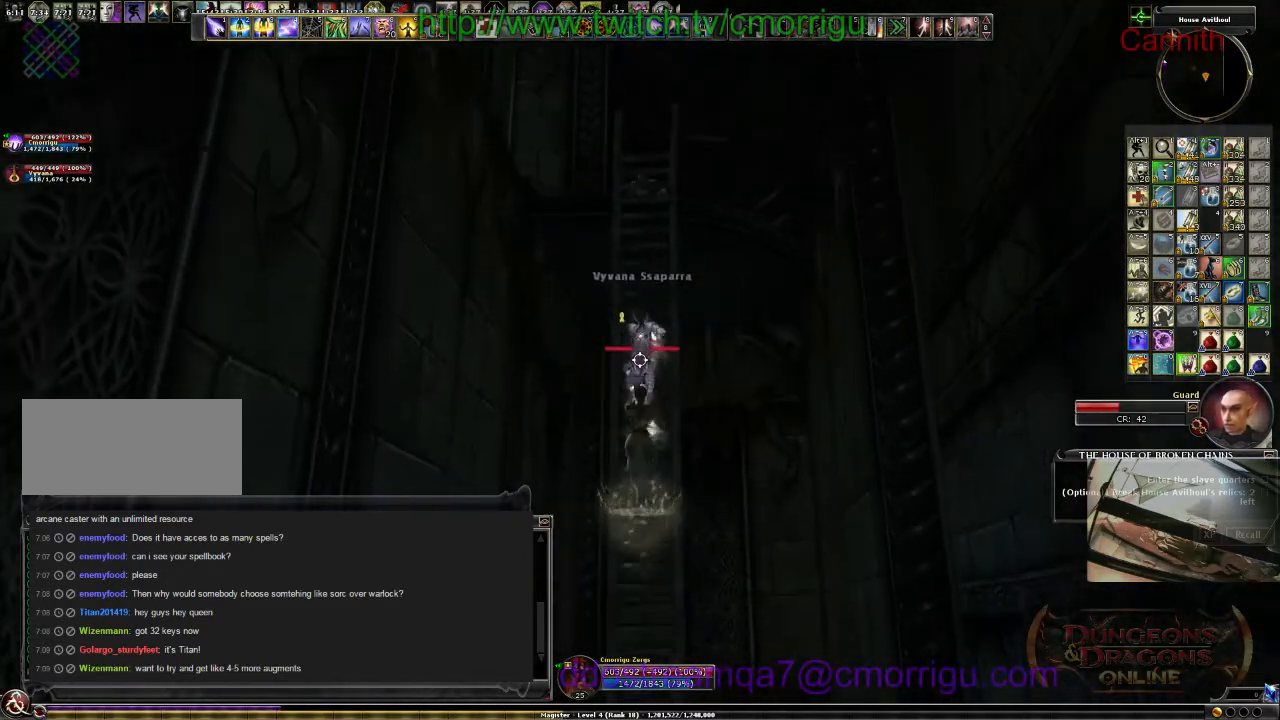
{"keys": ["w"], "events": []}
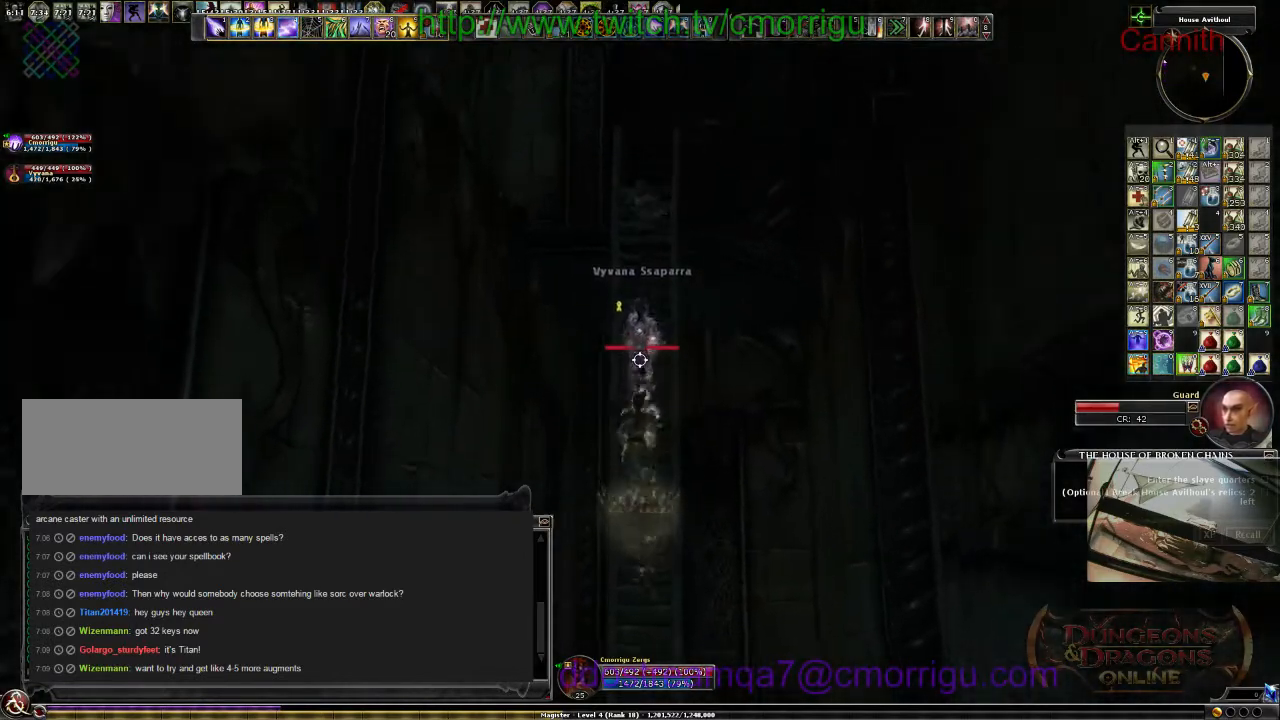
{"keys": ["w"], "events": []}
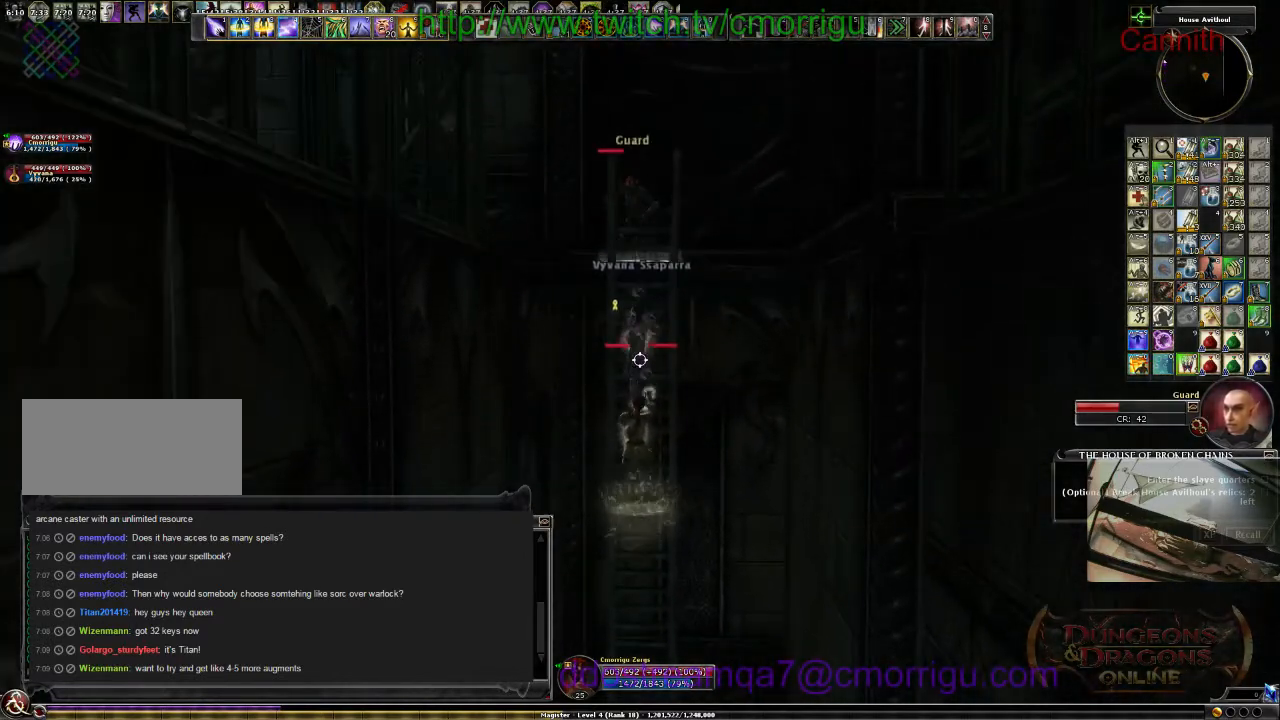
{"keys": ["w"], "events": []}
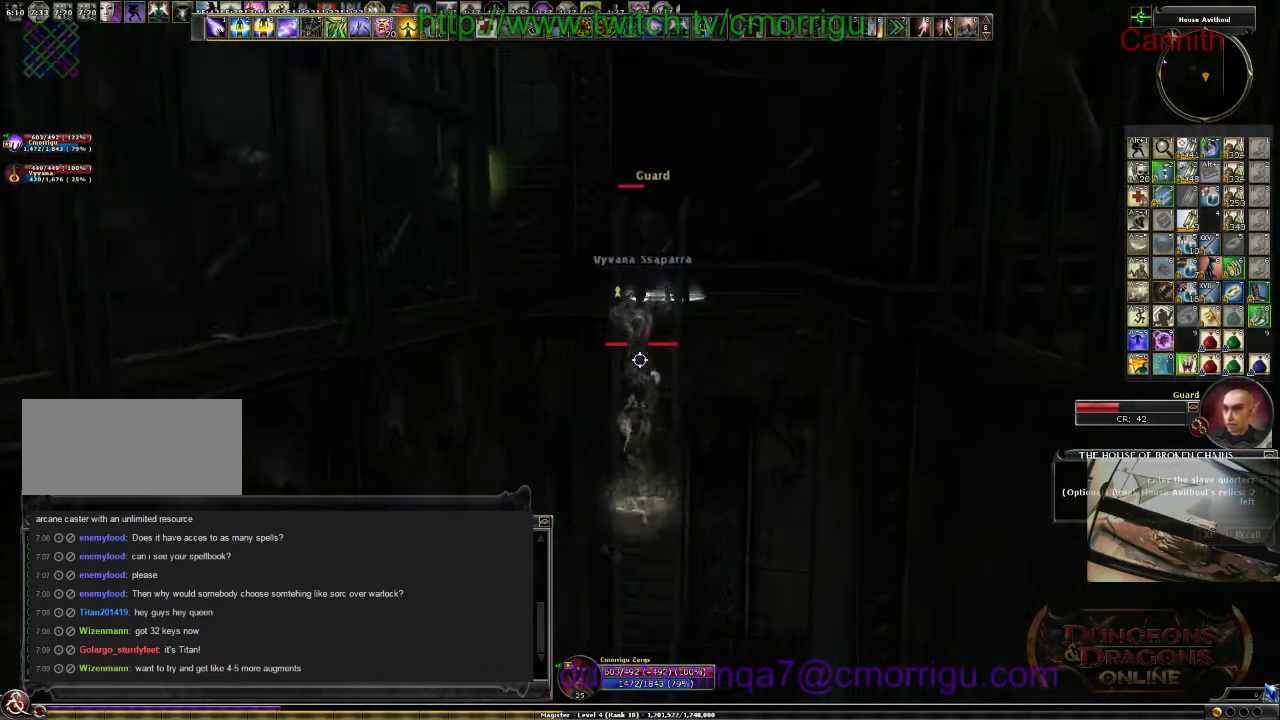
{"keys": ["w"], "events": []}
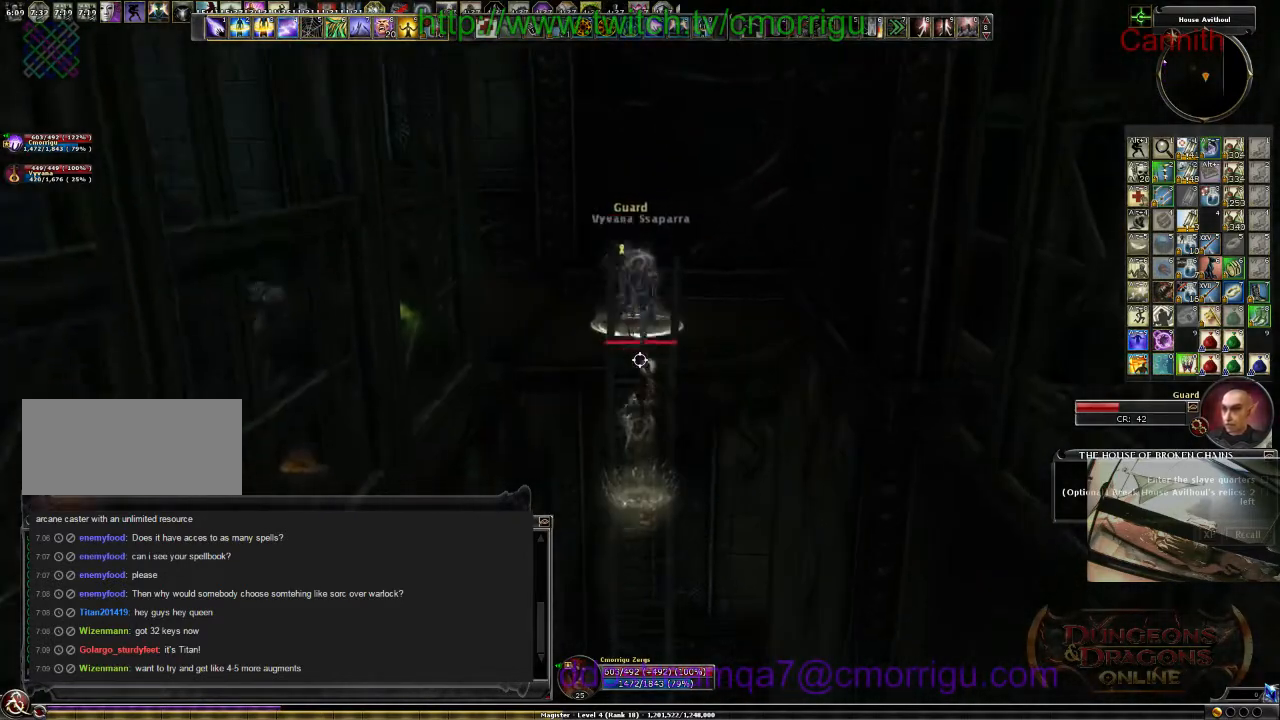
{"keys": ["w"], "events": []}
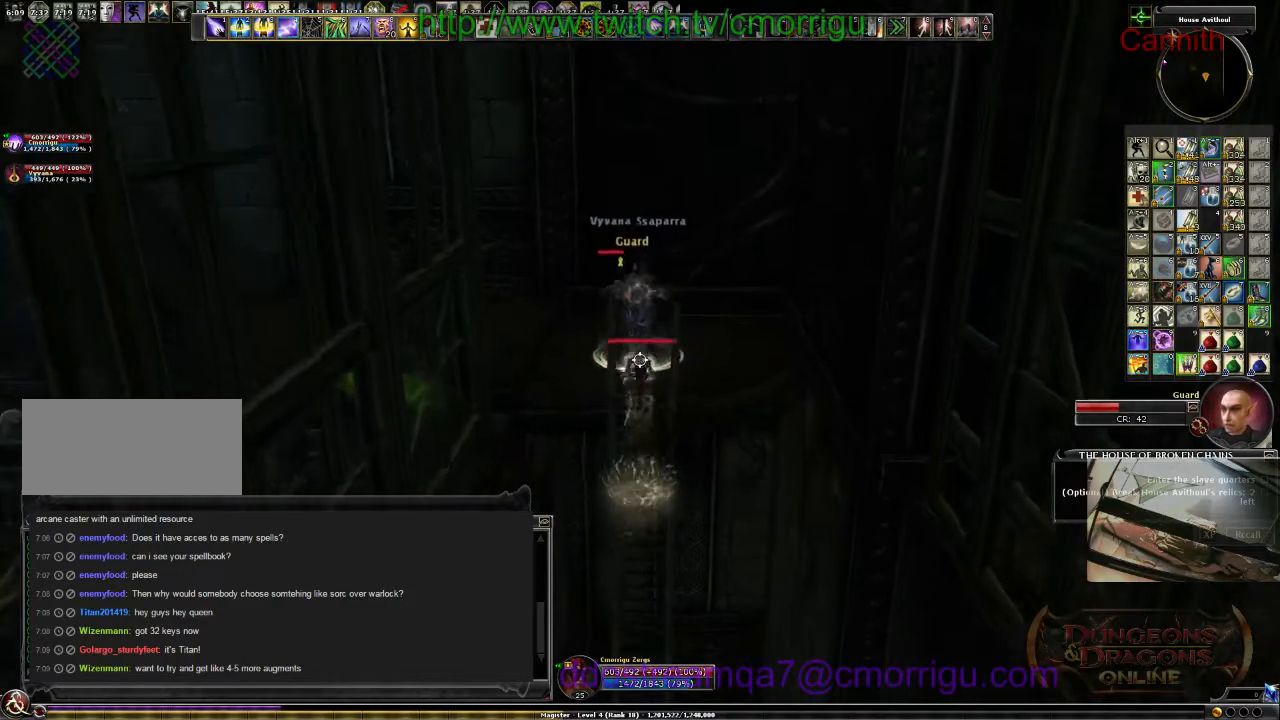
{"keys": ["w"], "events": []}
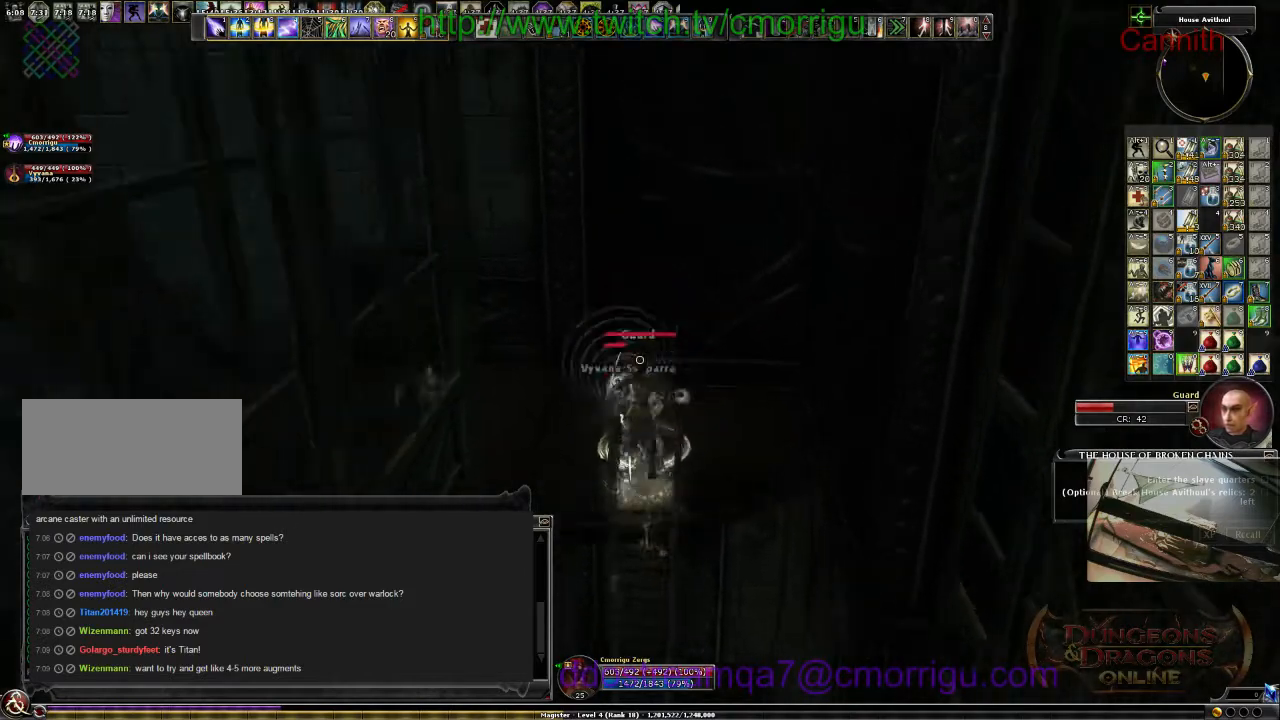
{"keys": [], "events": [[33, "w", "up"], [200, "d", "down"], [367, "d", "up"]]}
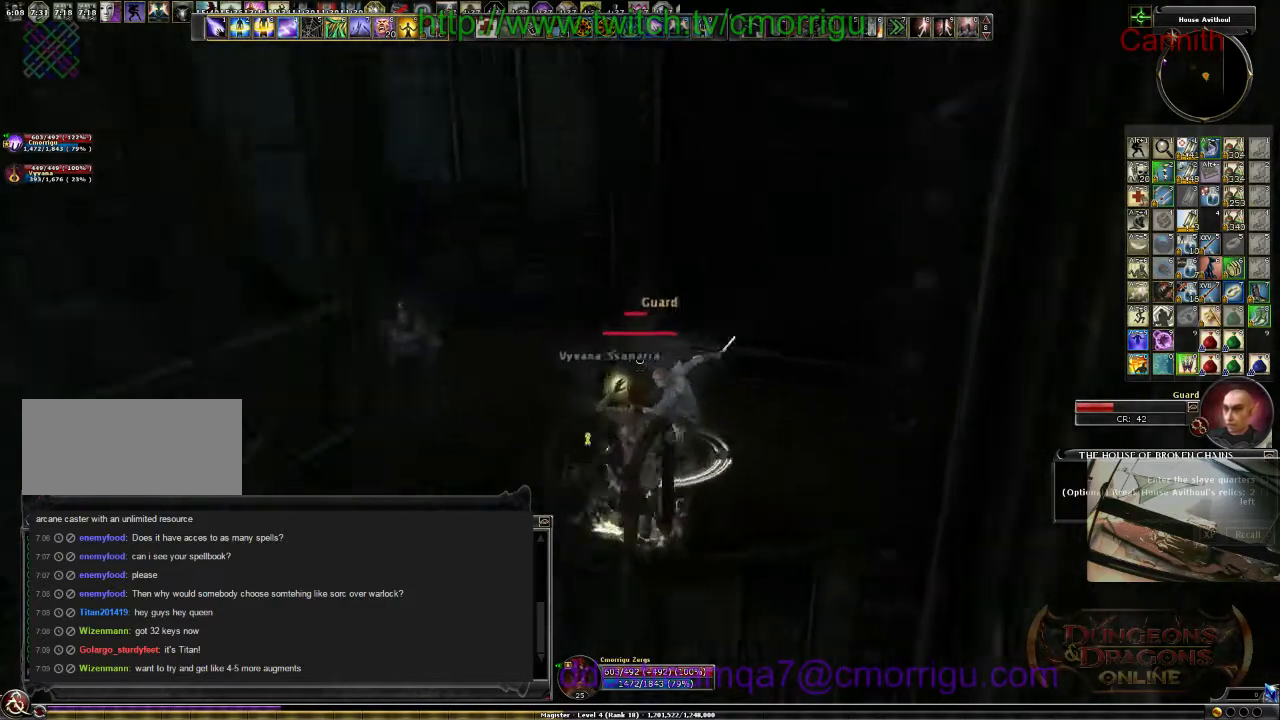
{"keys": [], "events": []}
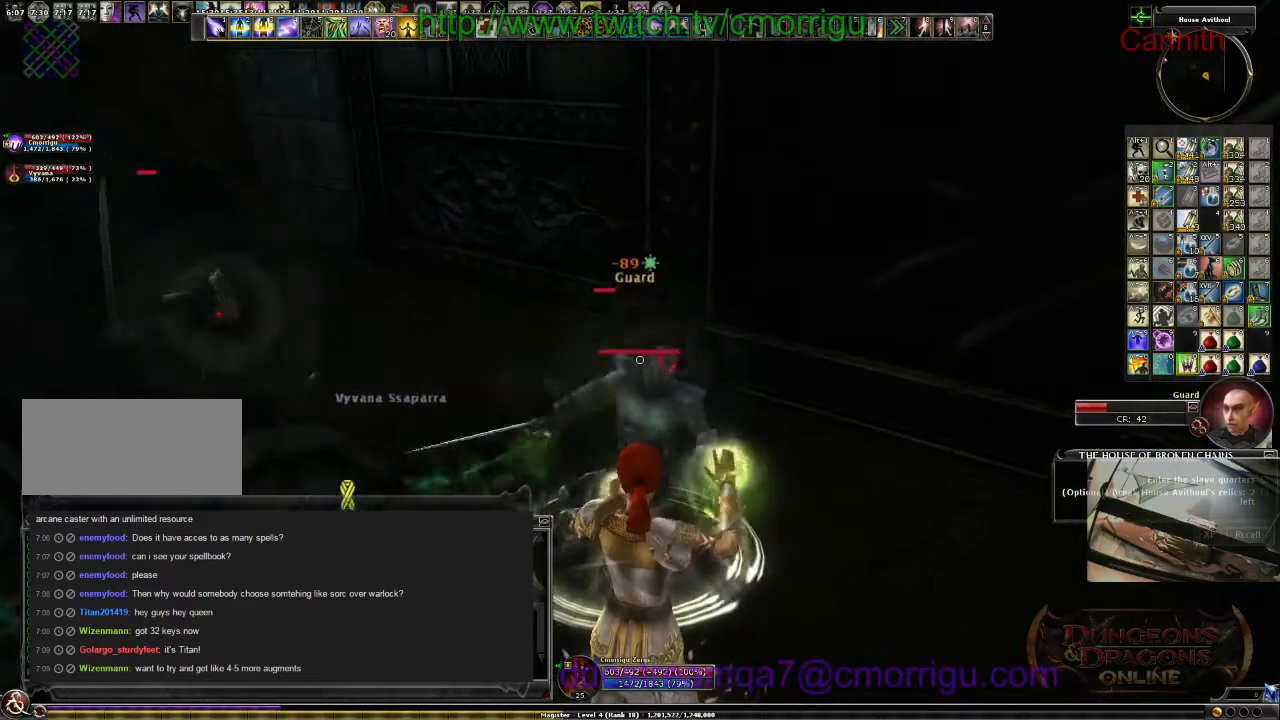
{"keys": [], "events": []}
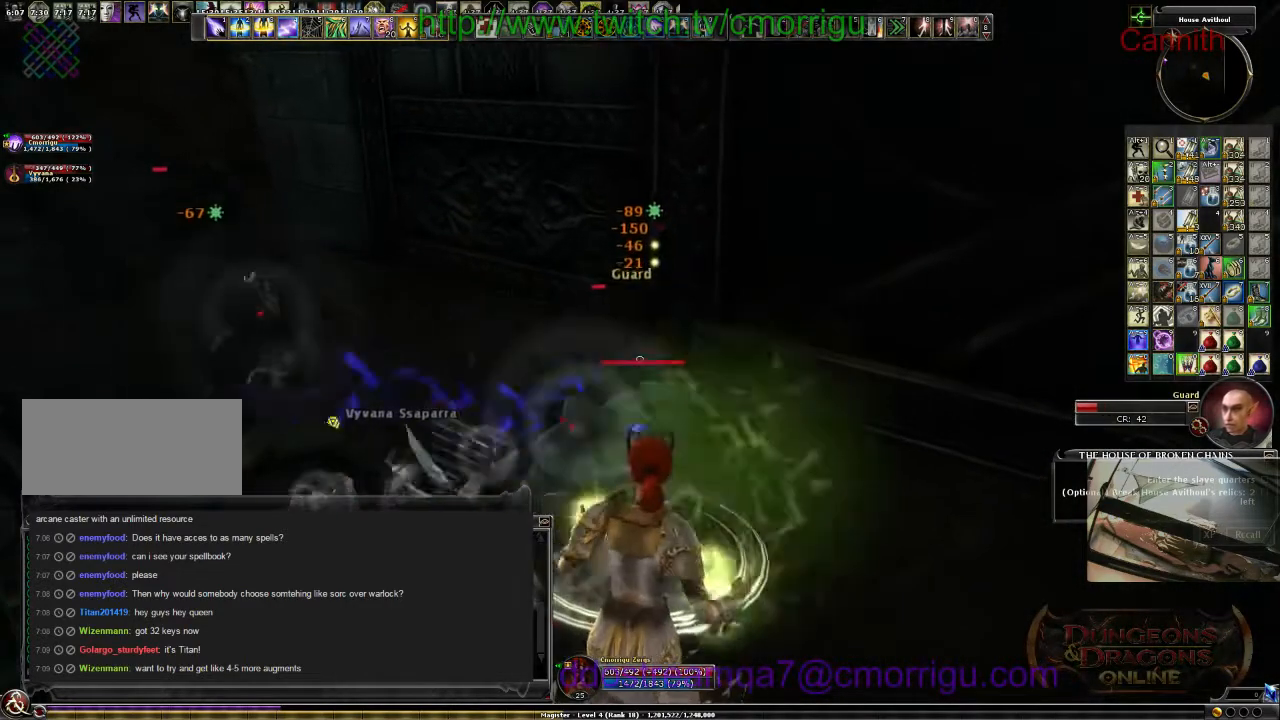
{"keys": [], "events": []}
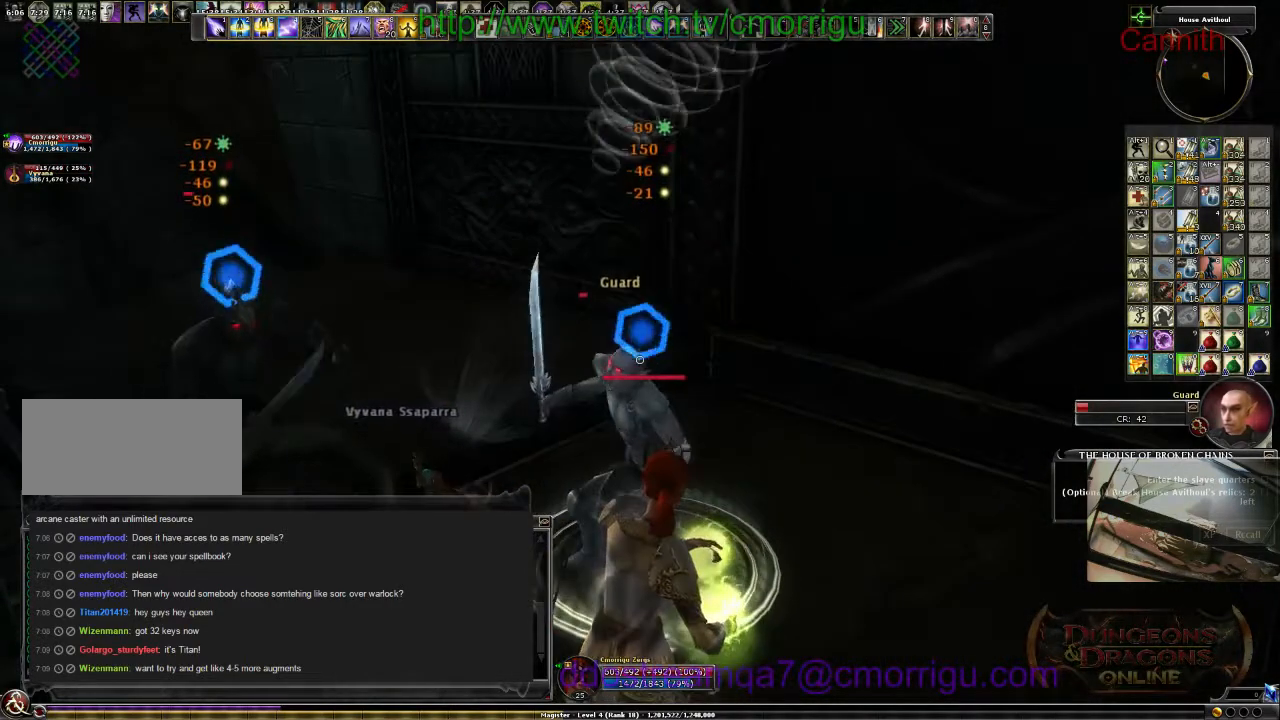
{"keys": [], "events": []}
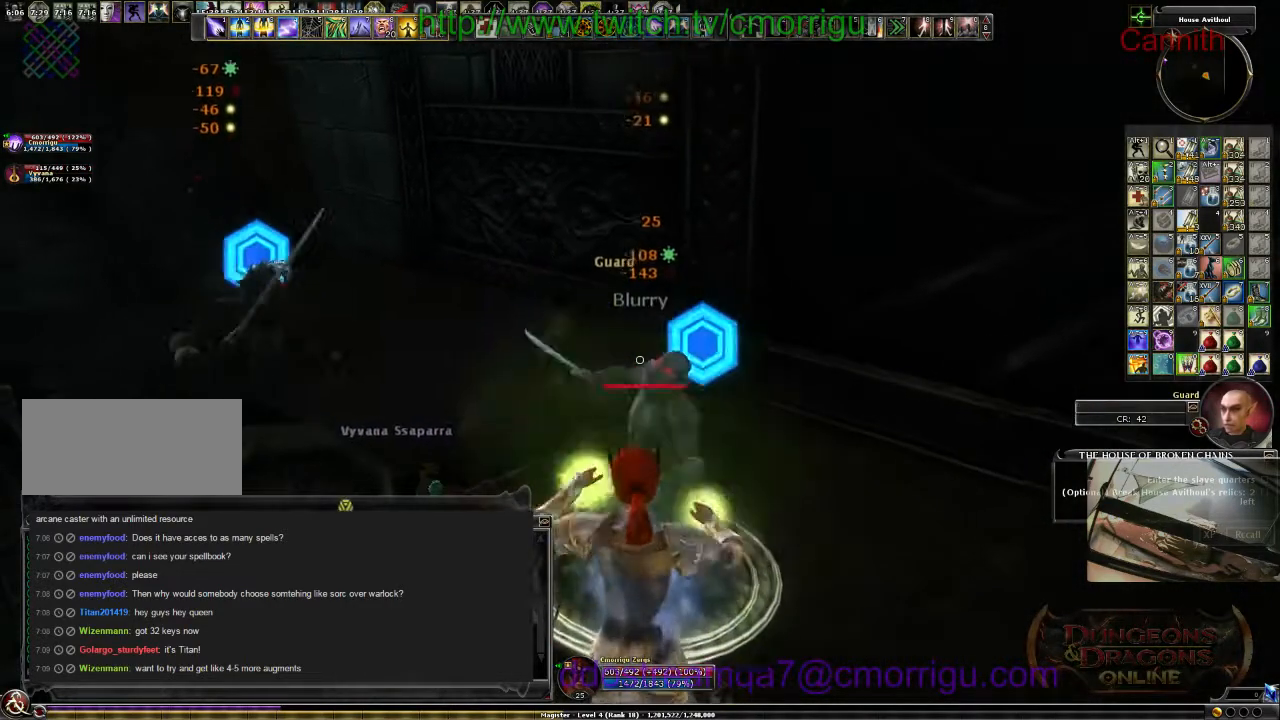
{"keys": [], "events": []}
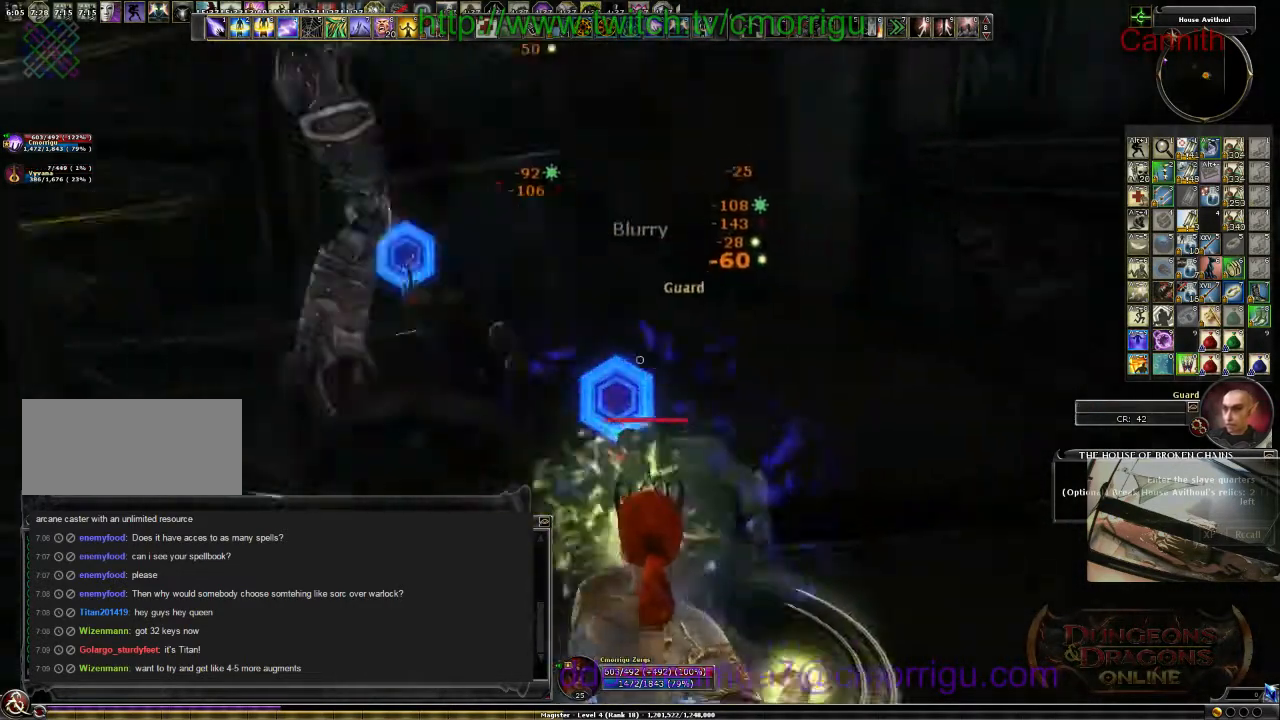
{"keys": [], "events": []}
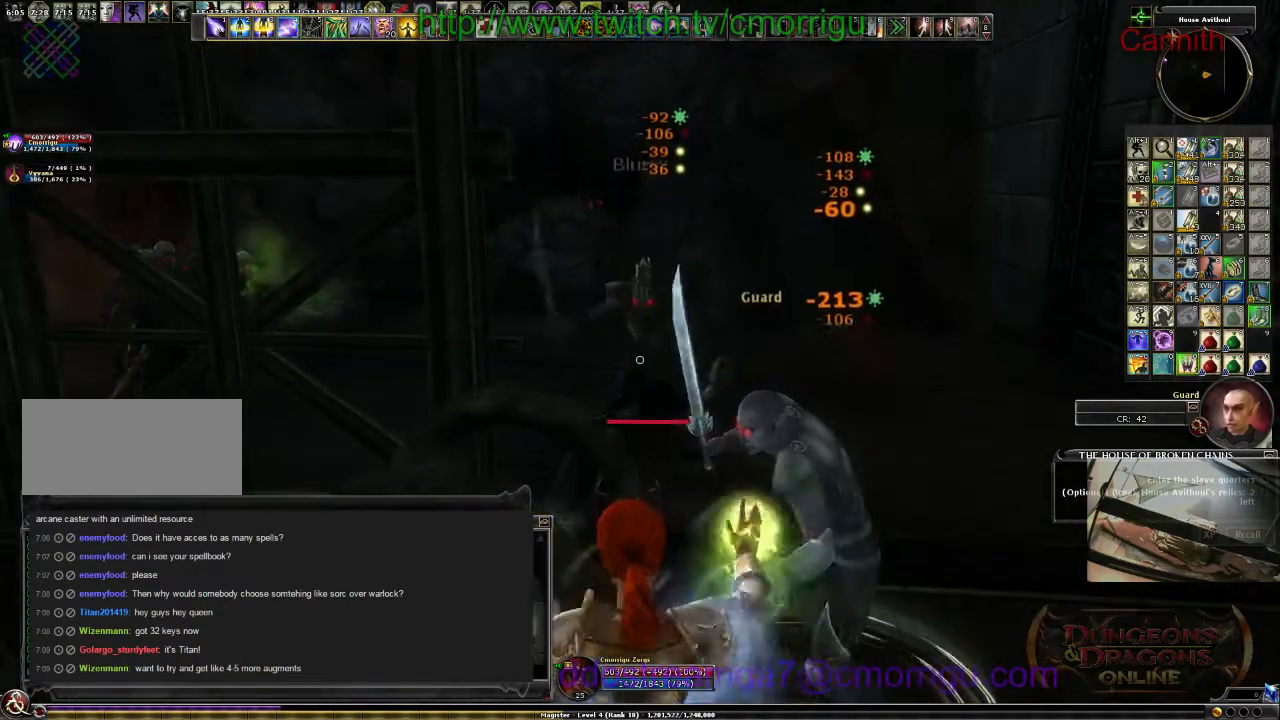
{"keys": [], "events": []}
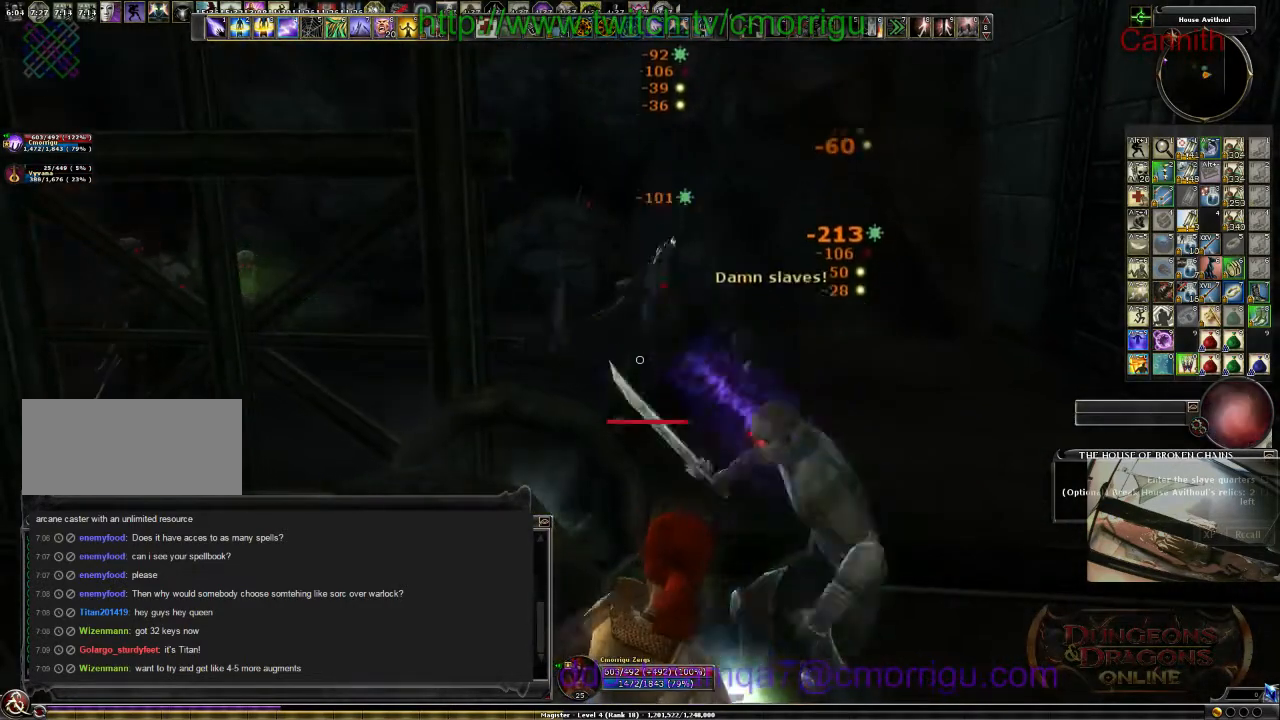
{"keys": [], "events": [[367, "d", "down"], [500, "d", "up"]]}
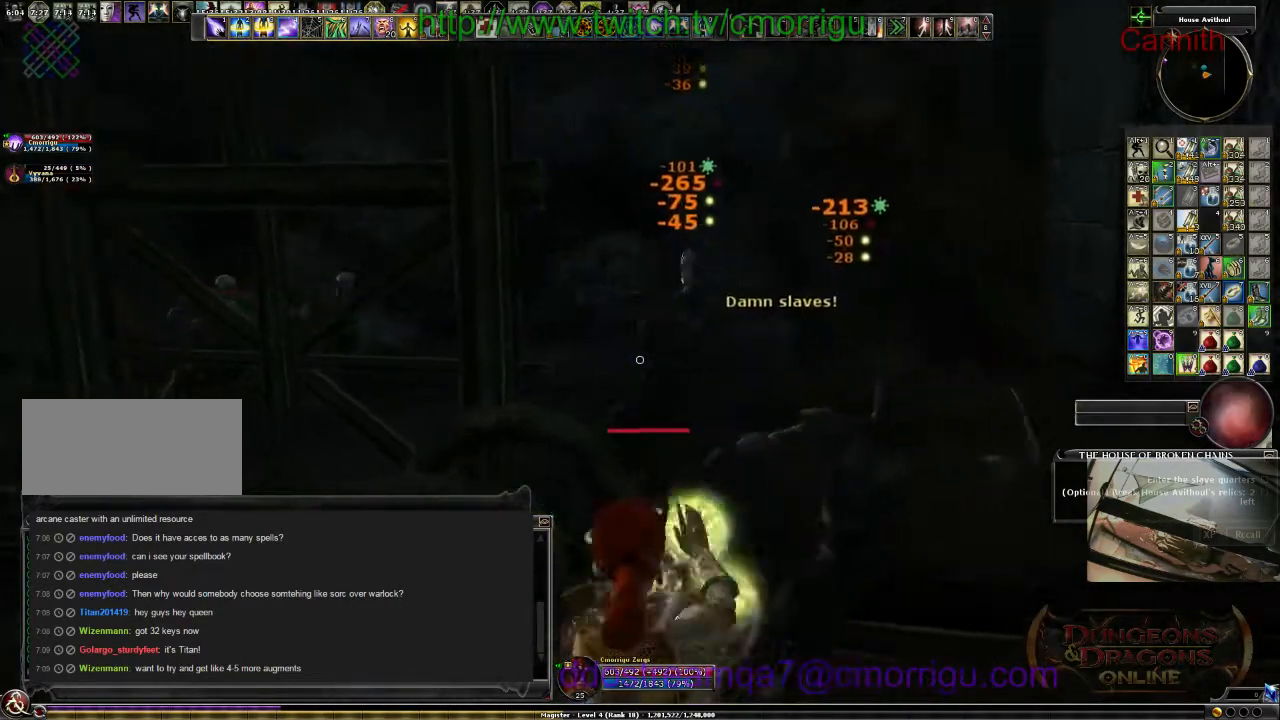
{"keys": ["d"], "events": [[500, "d", "down"]]}